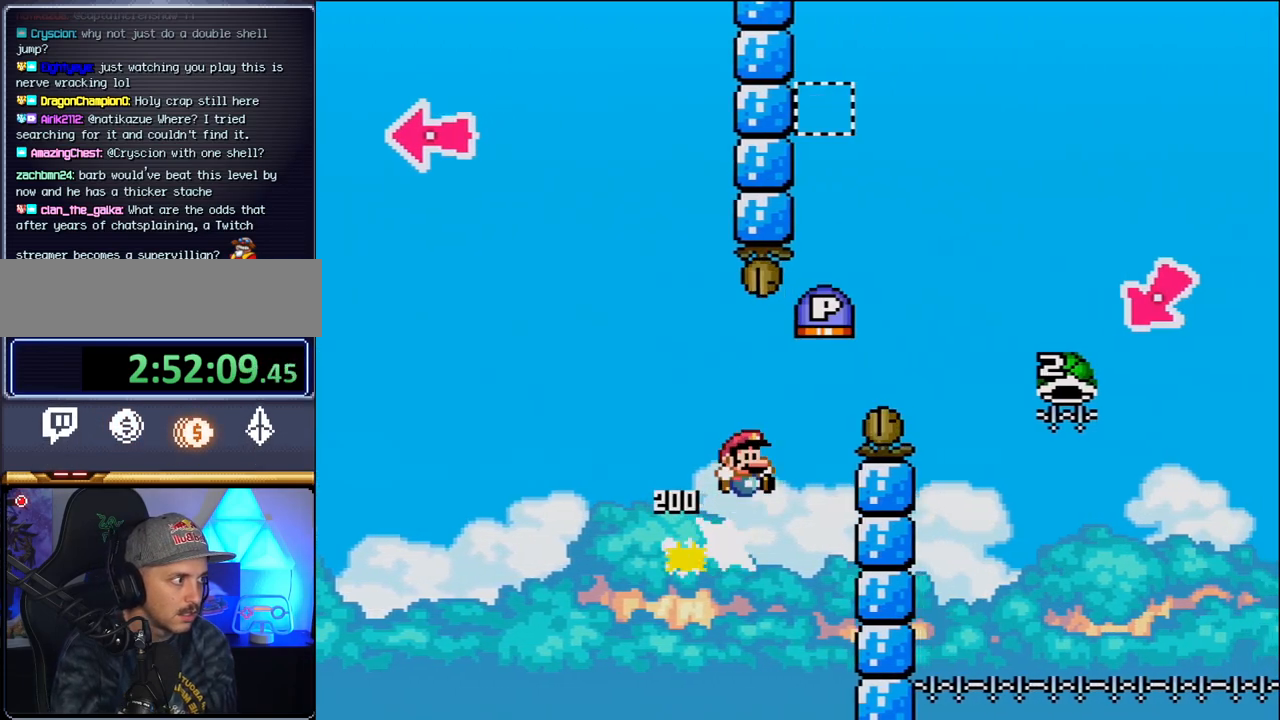
Gameplay with a controller (Nintendo layout); each line is a JSON object with the inputs held at the frame after it. "events" lists button and stick changes between this image and that frame as [ms after this image, input, new state], when the widget could be followed in between. Not read: L3 R3 Y.
{"buttons": ["B", "DPAD_RIGHT"], "events": []}
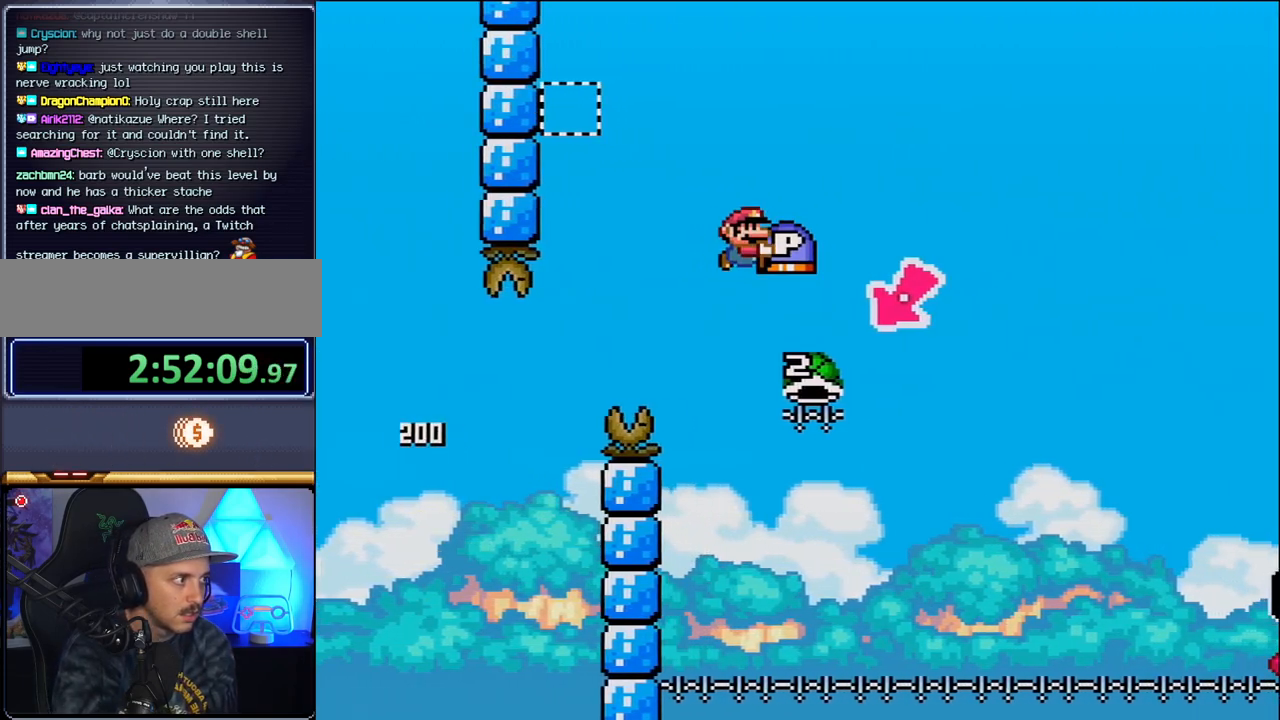
{"buttons": ["B", "DPAD_RIGHT"], "events": [[150, "DPAD_LEFT", "down"], [150, "DPAD_RIGHT", "up"], [400, "DPAD_LEFT", "up"], [467, "DPAD_RIGHT", "down"]]}
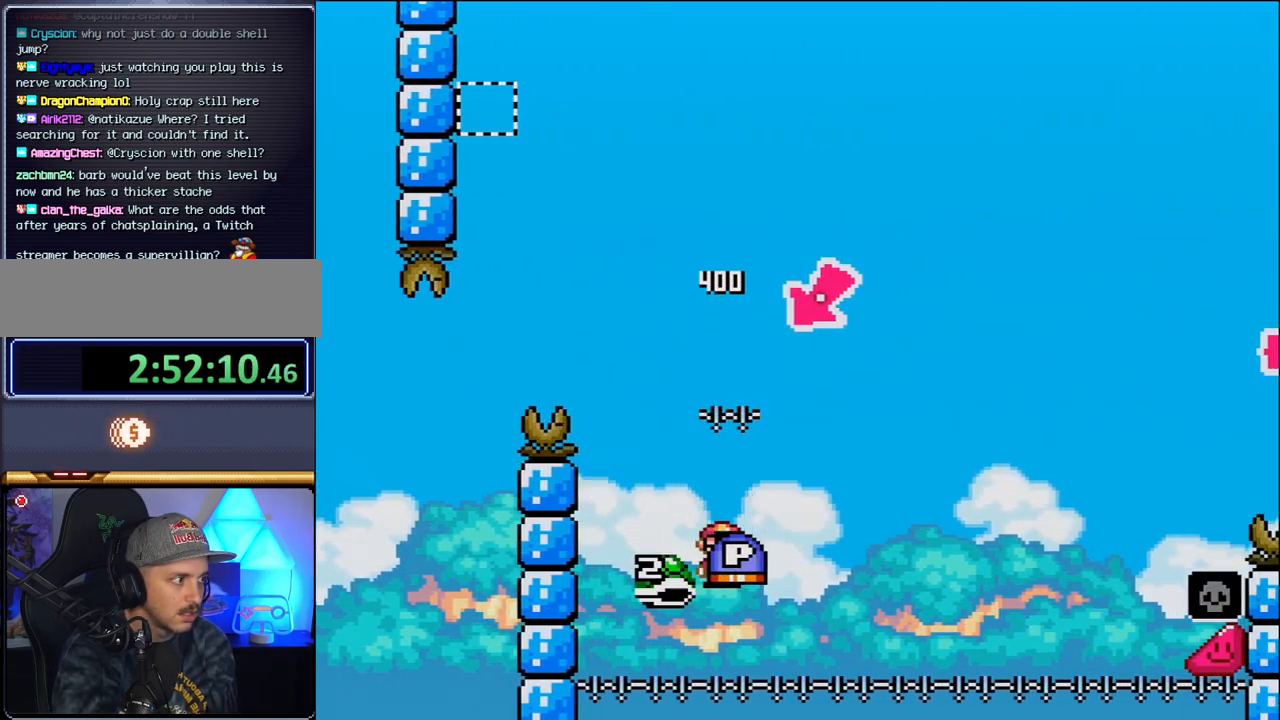
{"buttons": ["B", "DPAD_RIGHT"], "events": []}
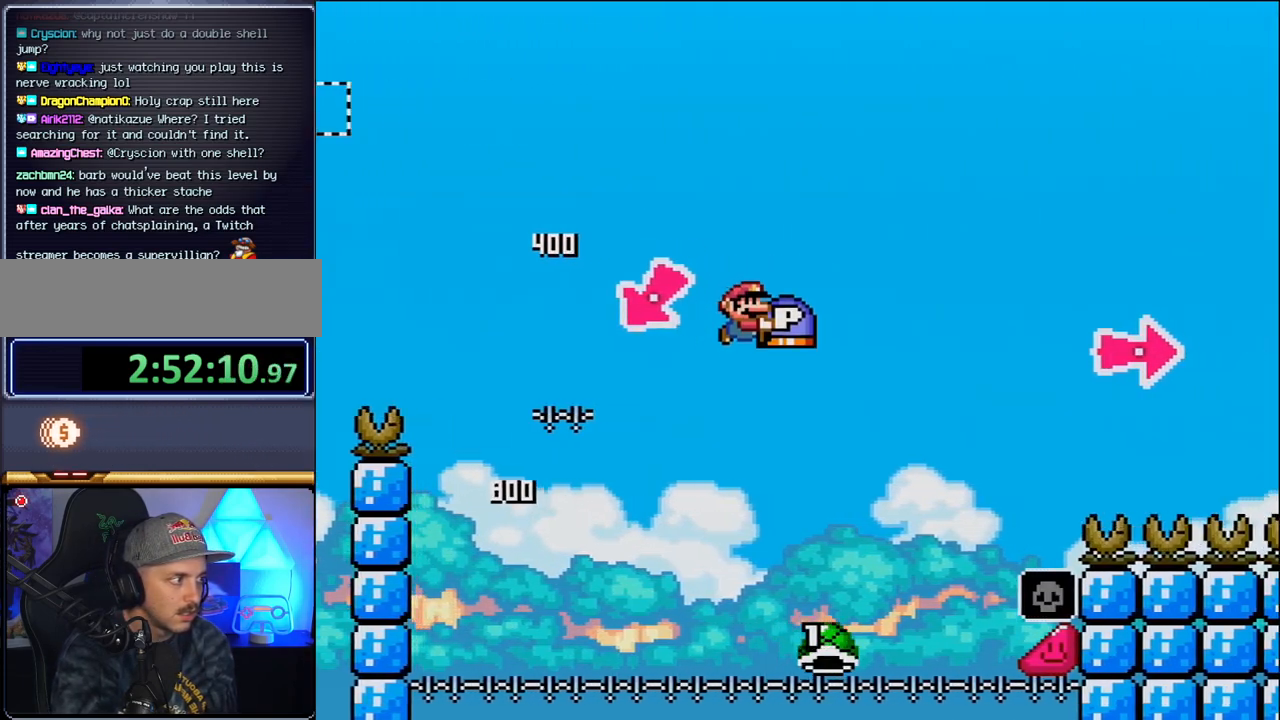
{"buttons": ["B", "DPAD_RIGHT"], "events": [[267, "B", "up"], [367, "B", "down"]]}
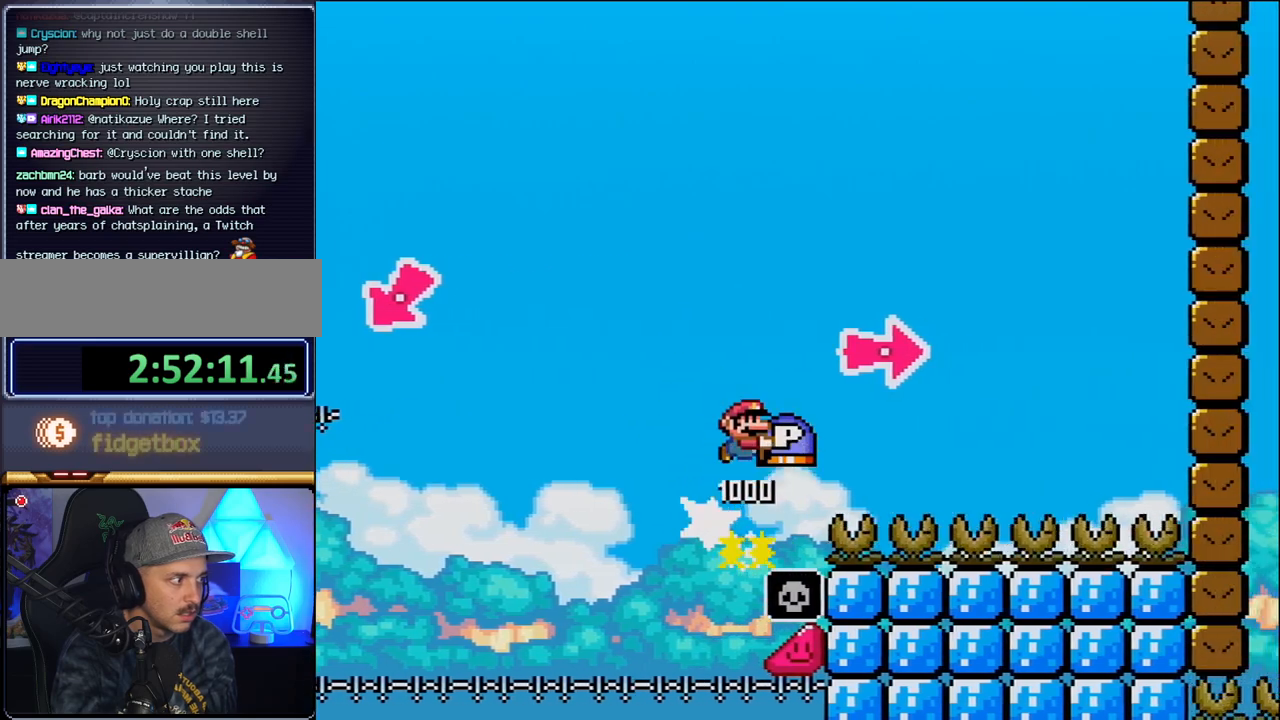
{"buttons": ["B", "DPAD_RIGHT"], "events": []}
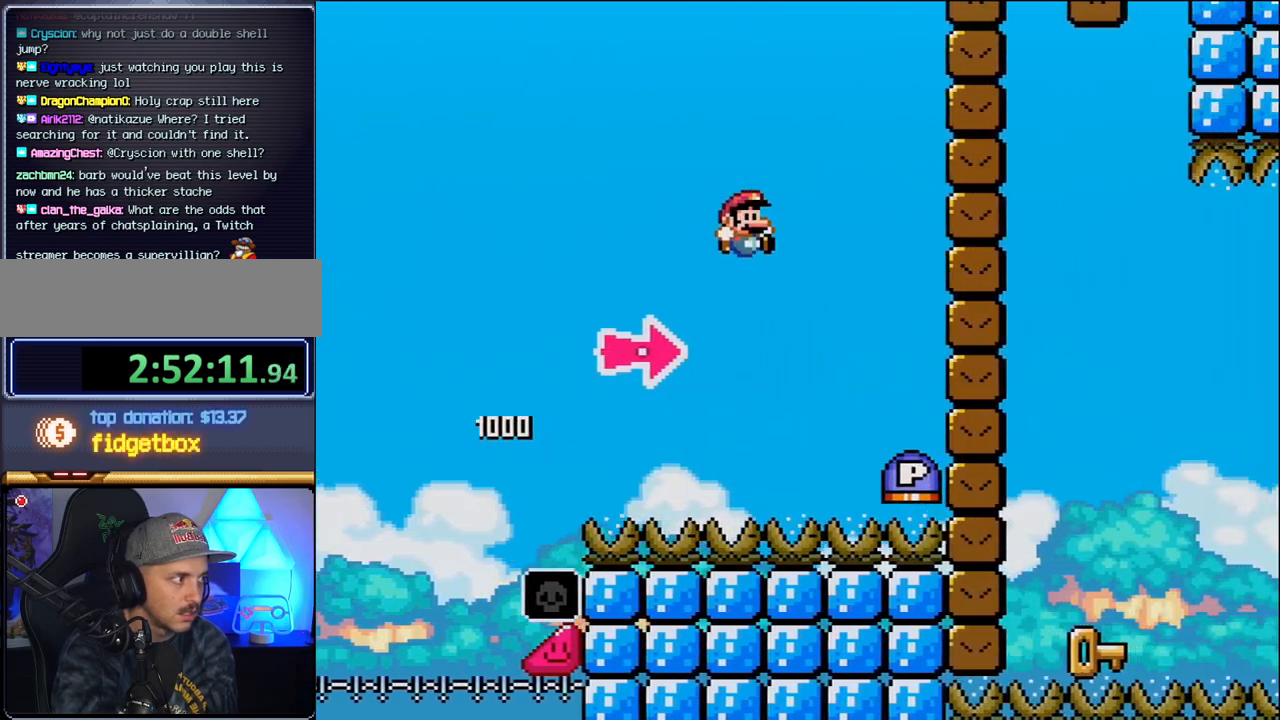
{"buttons": ["B", "DPAD_RIGHT"], "events": [[50, "B", "up"], [233, "B", "down"]]}
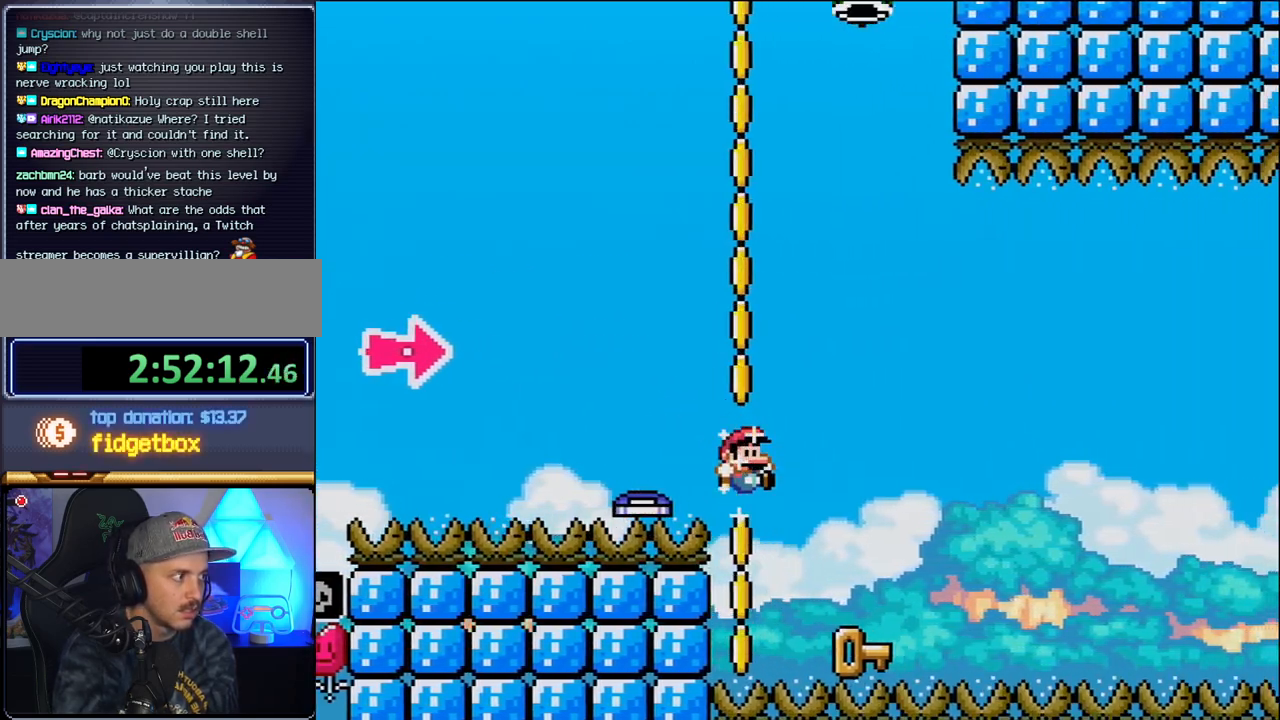
{"buttons": ["DPAD_RIGHT"], "events": [[150, "DPAD_RIGHT", "up"], [167, "B", "up"], [167, "DPAD_LEFT", "down"], [433, "DPAD_LEFT", "up"], [450, "DPAD_RIGHT", "down"]]}
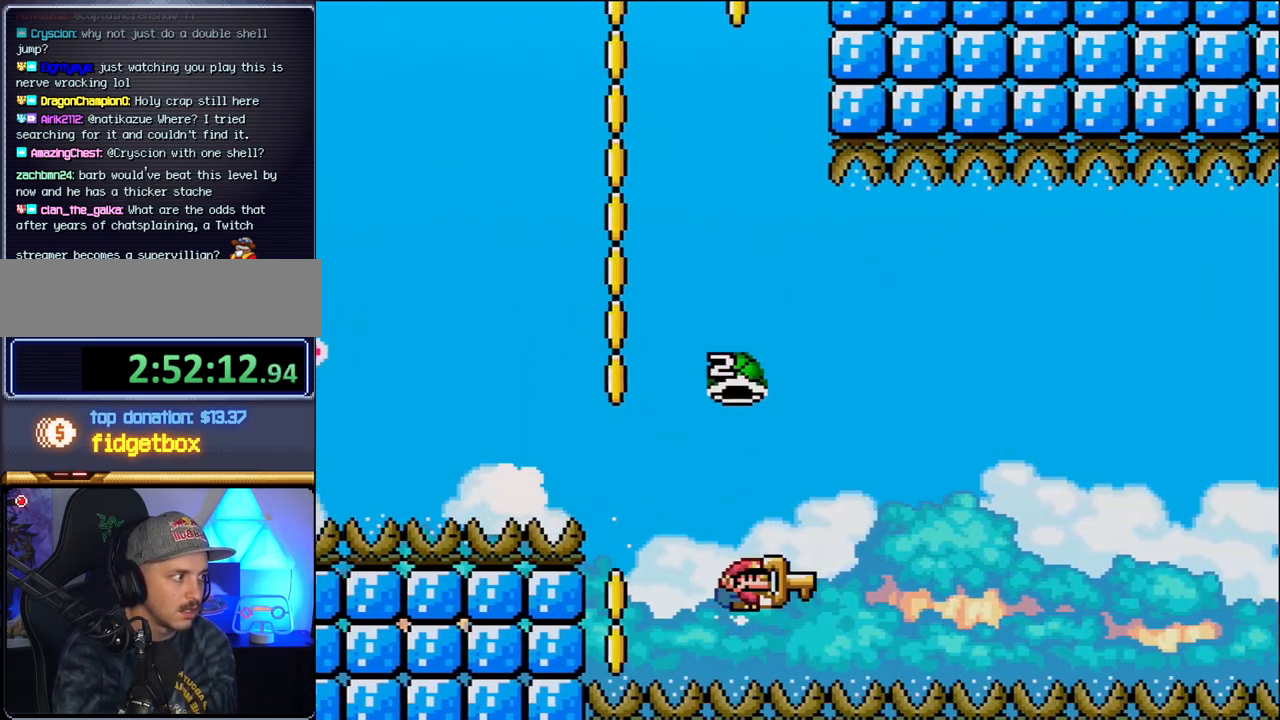
{"buttons": ["B"], "events": [[17, "B", "down"], [150, "DPAD_RIGHT", "up"]]}
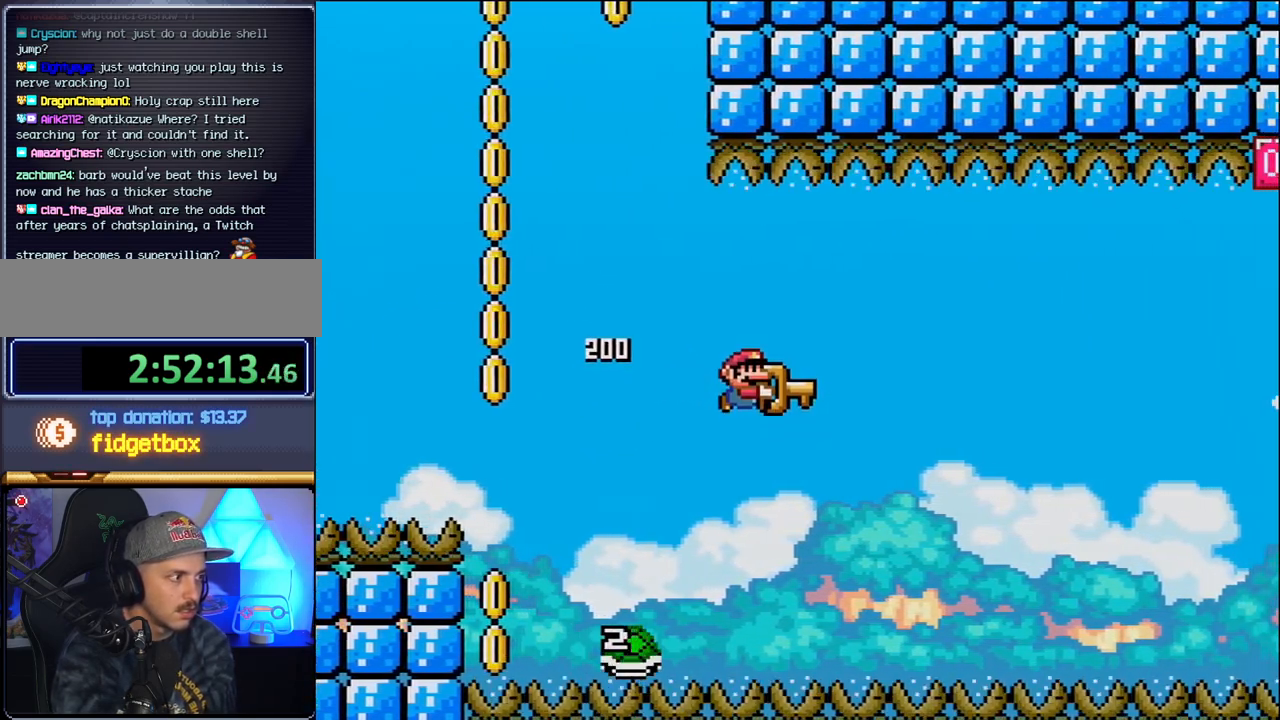
{"buttons": ["B", "DPAD_RIGHT"], "events": [[167, "DPAD_RIGHT", "down"]]}
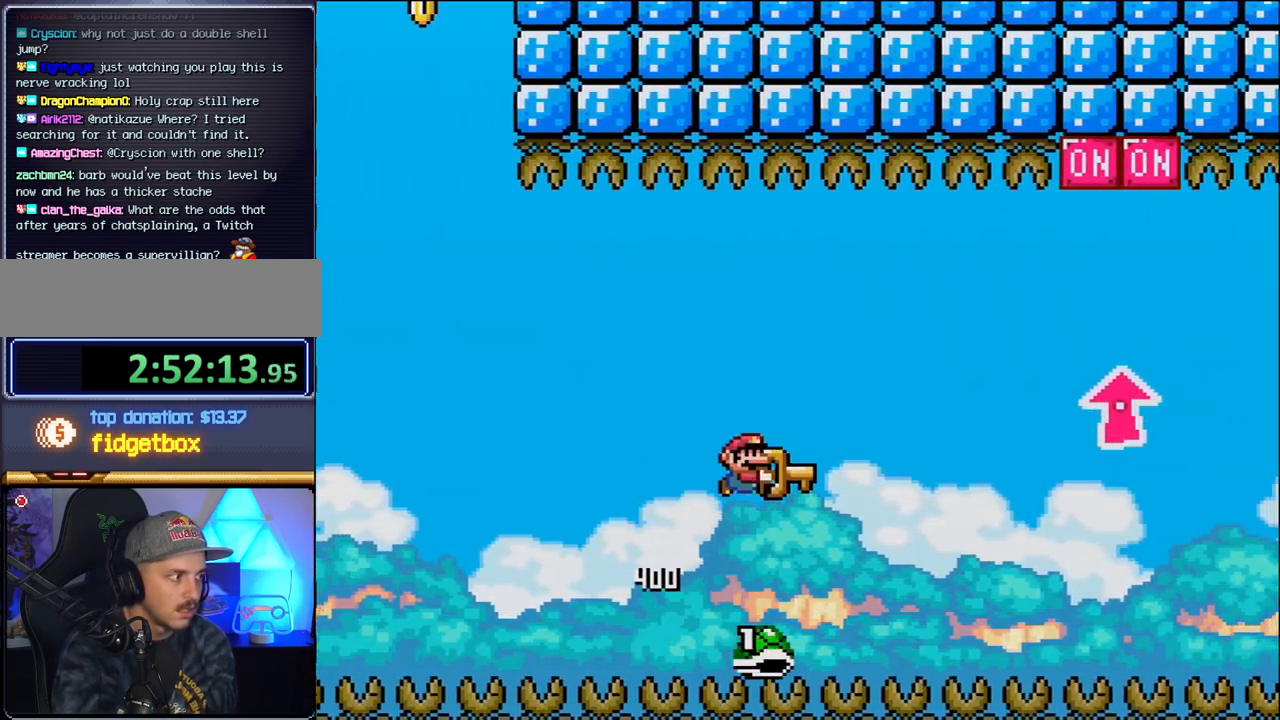
{"buttons": ["B", "DPAD_UP", "DPAD_RIGHT"], "events": [[217, "DPAD_UP", "down"]]}
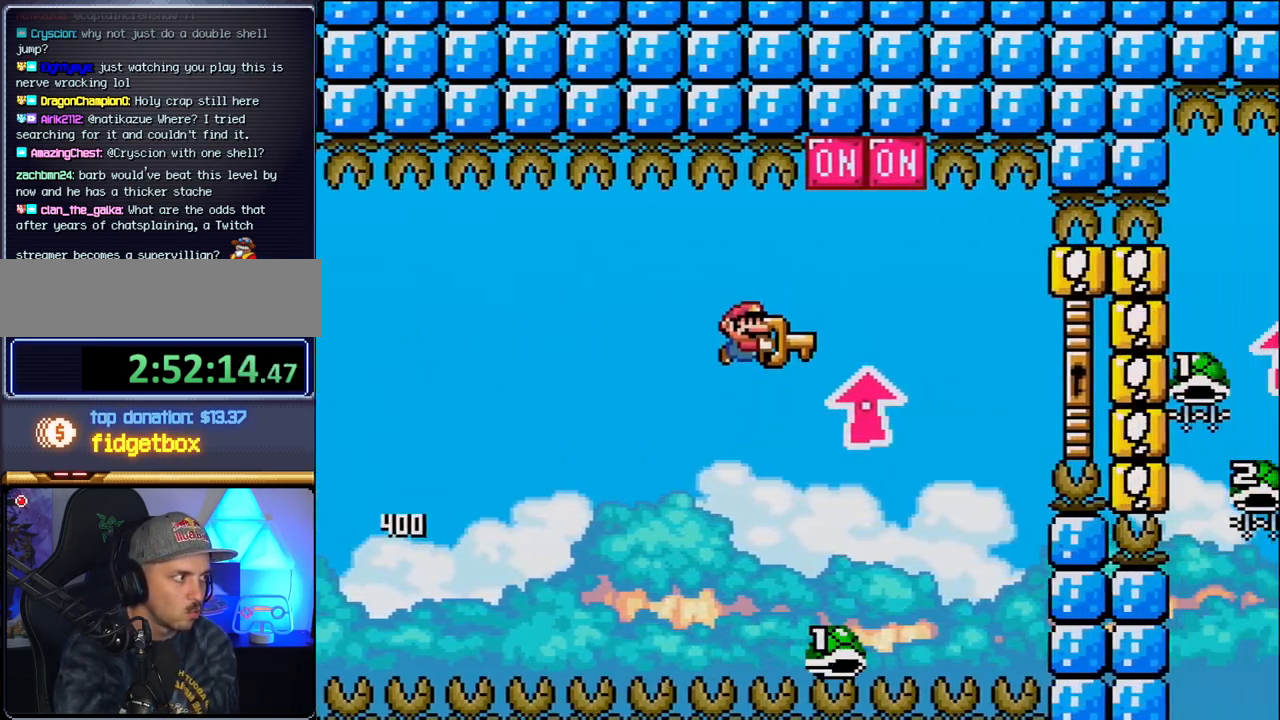
{"buttons": ["B", "DPAD_RIGHT"], "events": [[267, "DPAD_UP", "up"], [300, "DPAD_UP", "down"], [333, "DPAD_RIGHT", "up"], [333, "DPAD_UP", "up"], [367, "DPAD_LEFT", "down"], [400, "DPAD_UP", "down"], [450, "DPAD_LEFT", "up"], [450, "DPAD_RIGHT", "down"], [483, "DPAD_UP", "up"]]}
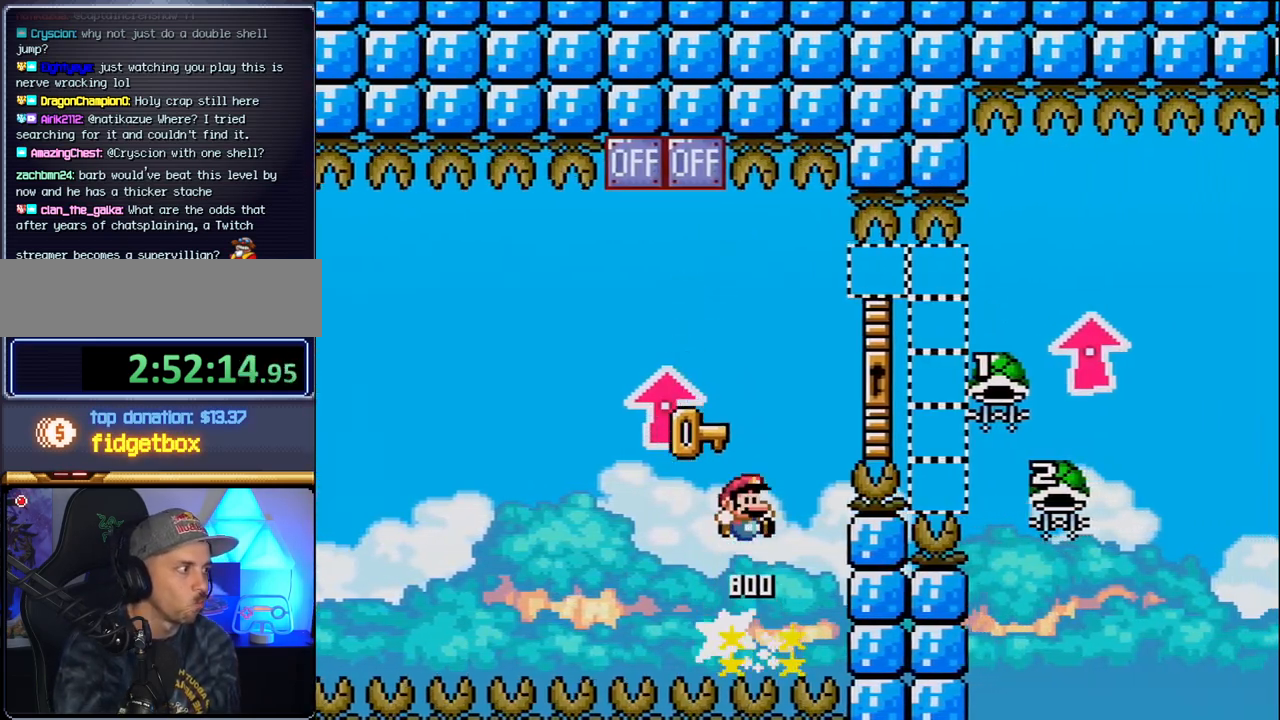
{"buttons": ["B", "DPAD_UP", "DPAD_RIGHT"], "events": [[267, "DPAD_UP", "down"]]}
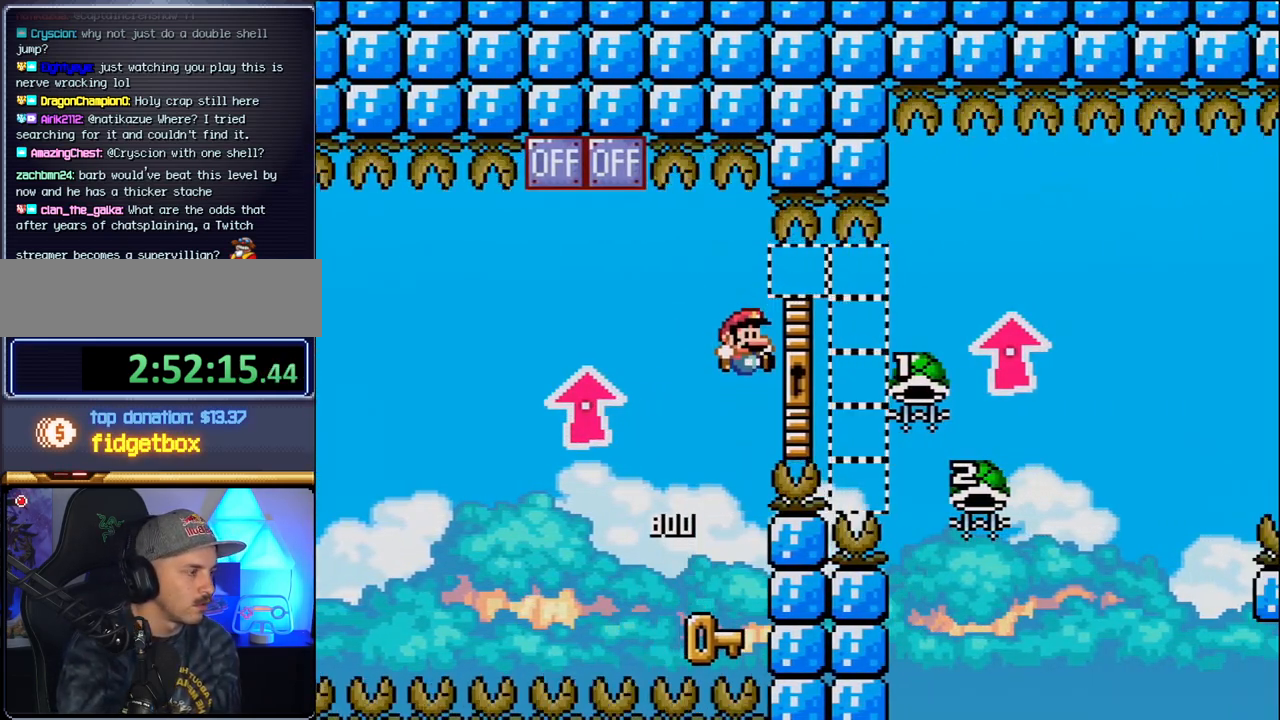
{"buttons": ["B", "DPAD_RIGHT"], "events": [[117, "DPAD_RIGHT", "up"], [150, "DPAD_LEFT", "down"], [150, "DPAD_UP", "up"], [183, "B", "up"], [367, "DPAD_LEFT", "up"], [483, "B", "down"], [483, "DPAD_RIGHT", "down"]]}
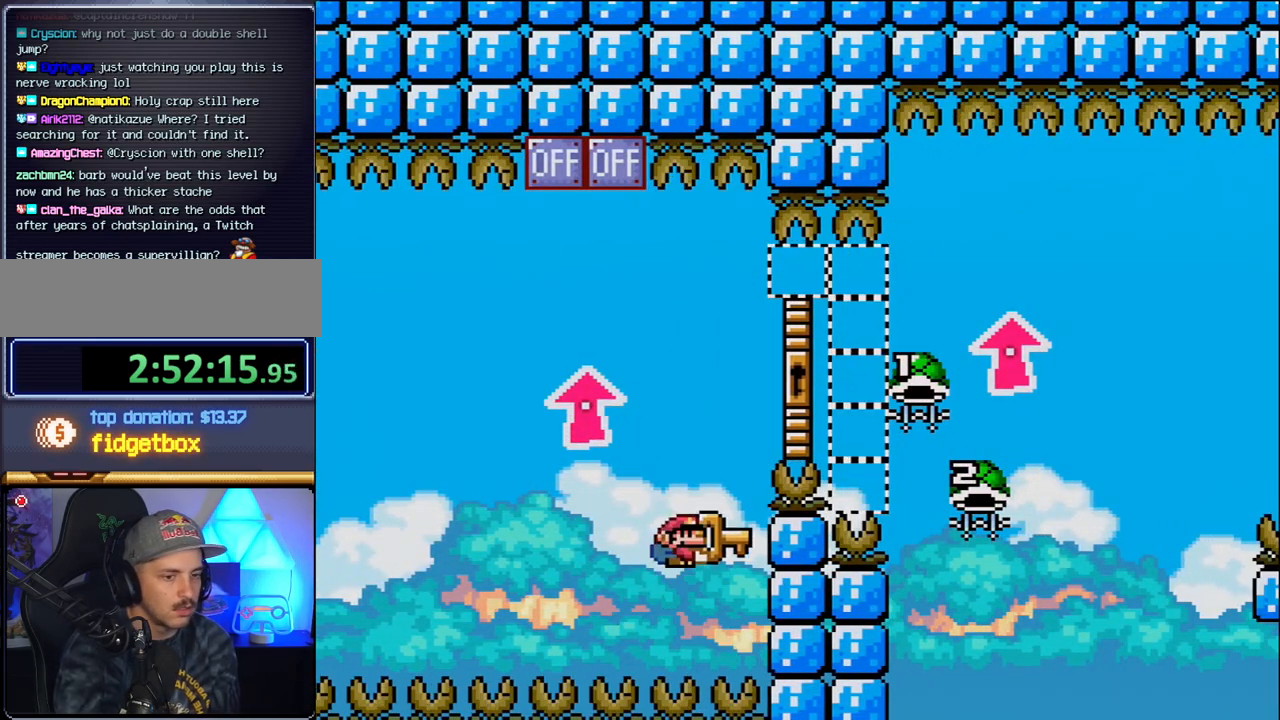
{"buttons": [], "events": [[183, "B", "up"], [333, "DPAD_RIGHT", "up"]]}
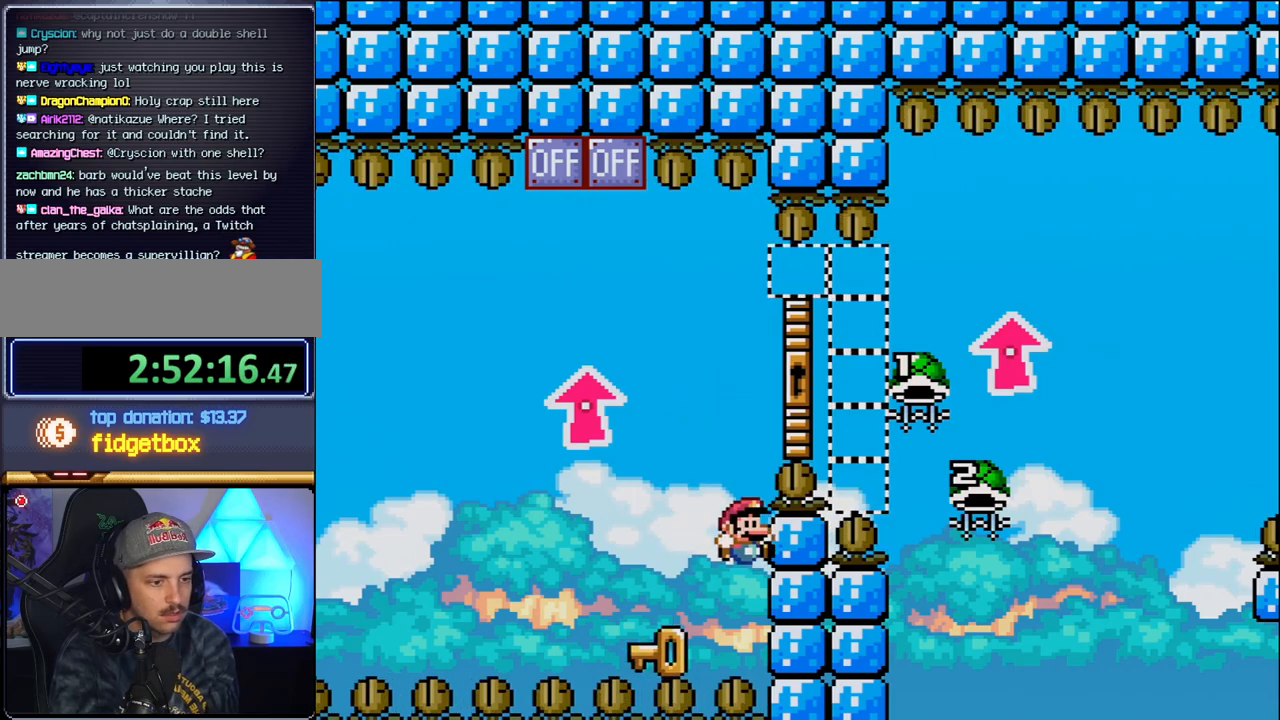
{"buttons": [], "events": [[83, "A", "down"], [217, "A", "up"], [333, "A", "down"], [433, "A", "up"]]}
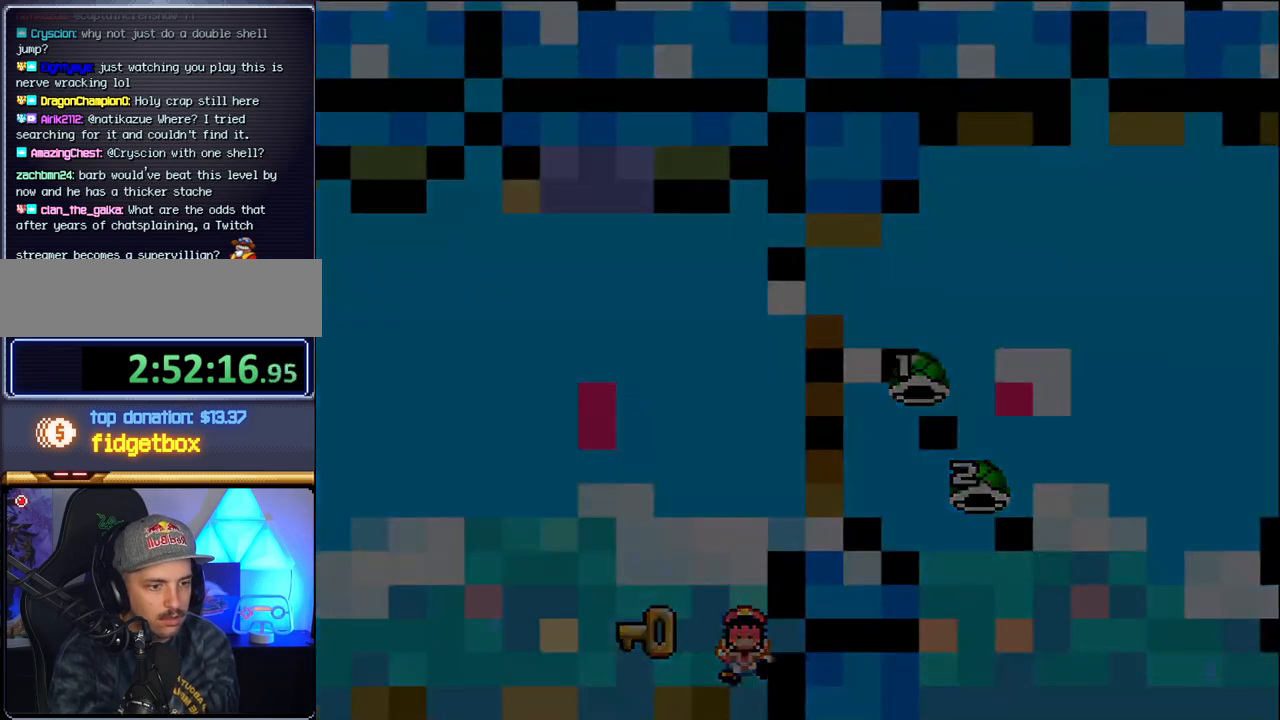
{"buttons": [], "events": []}
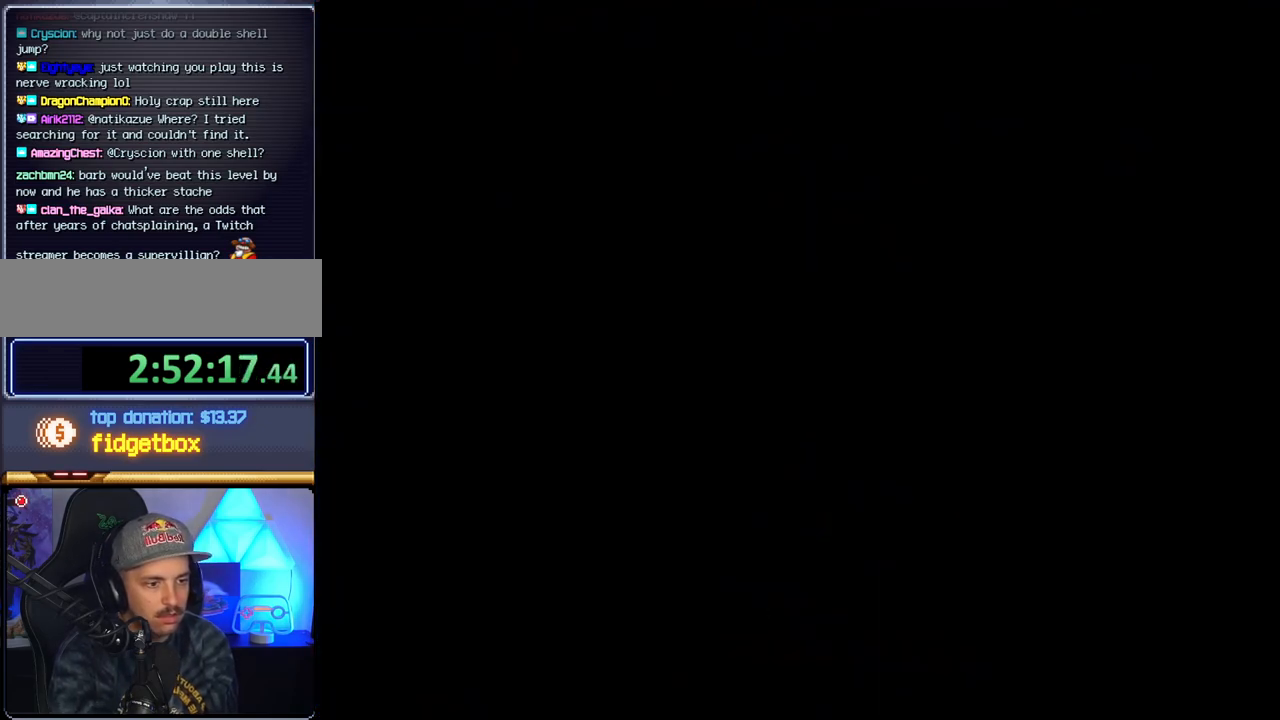
{"buttons": [], "events": []}
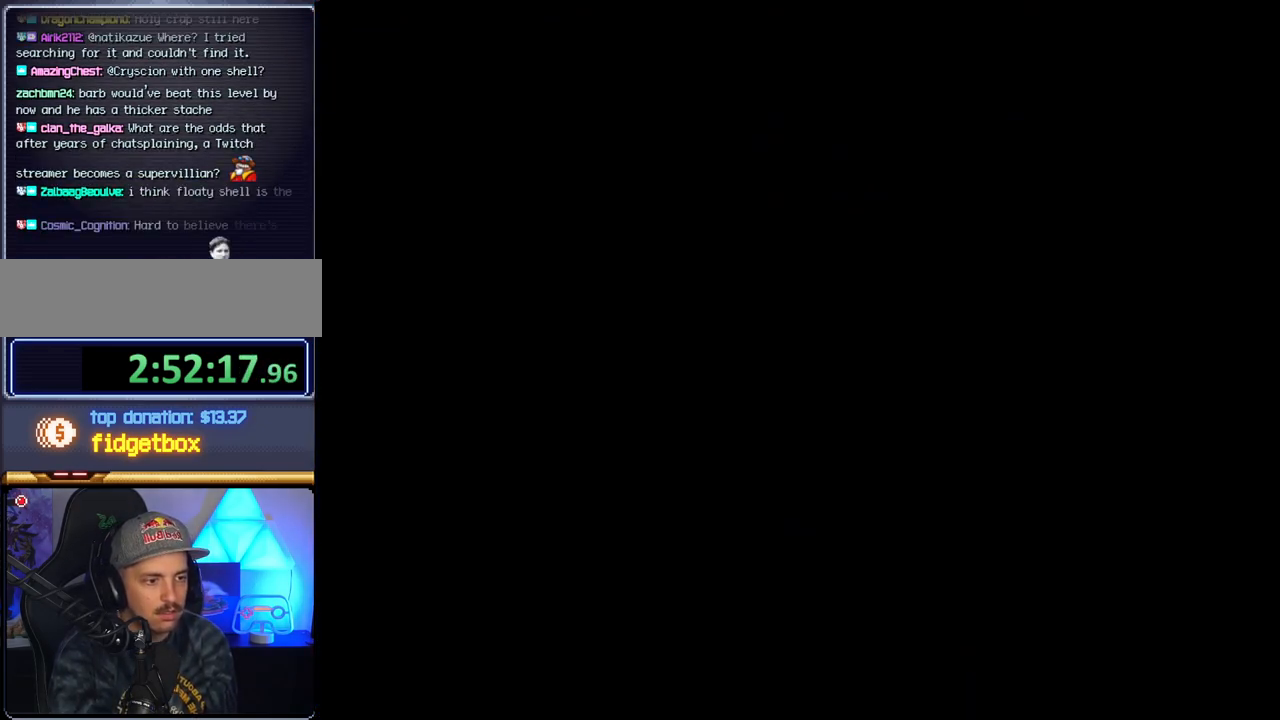
{"buttons": [], "events": []}
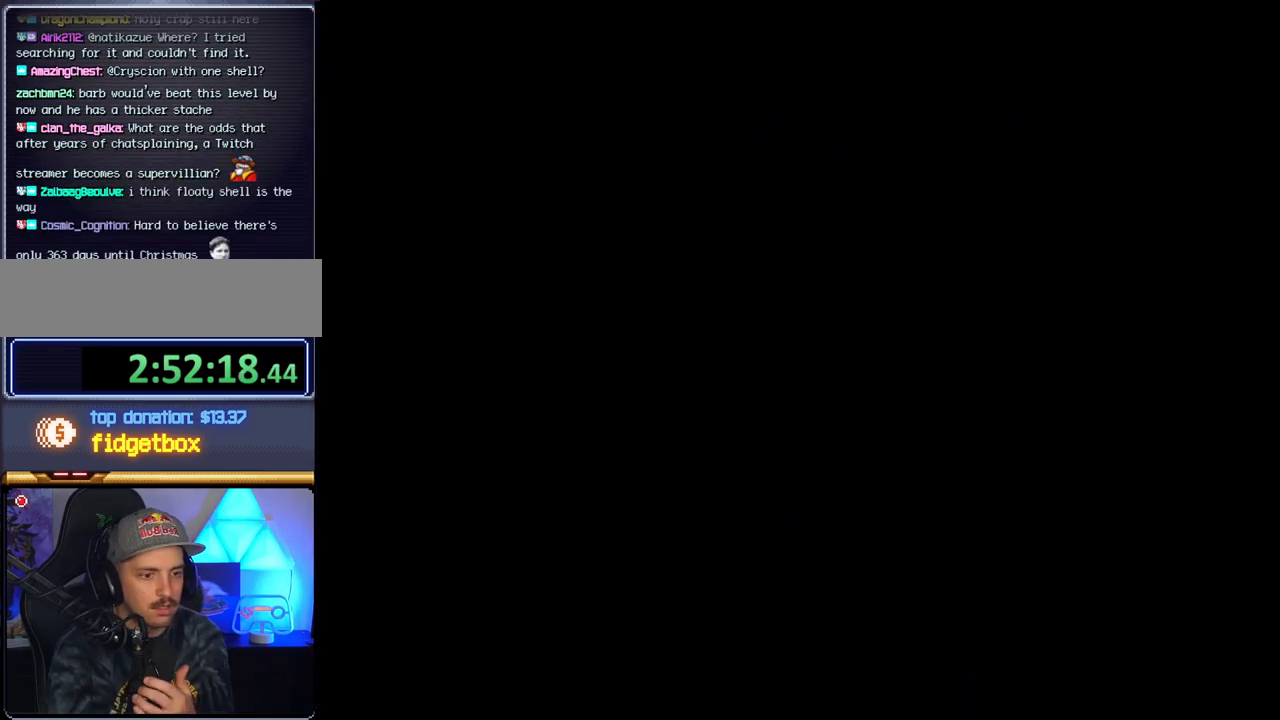
{"buttons": [], "events": []}
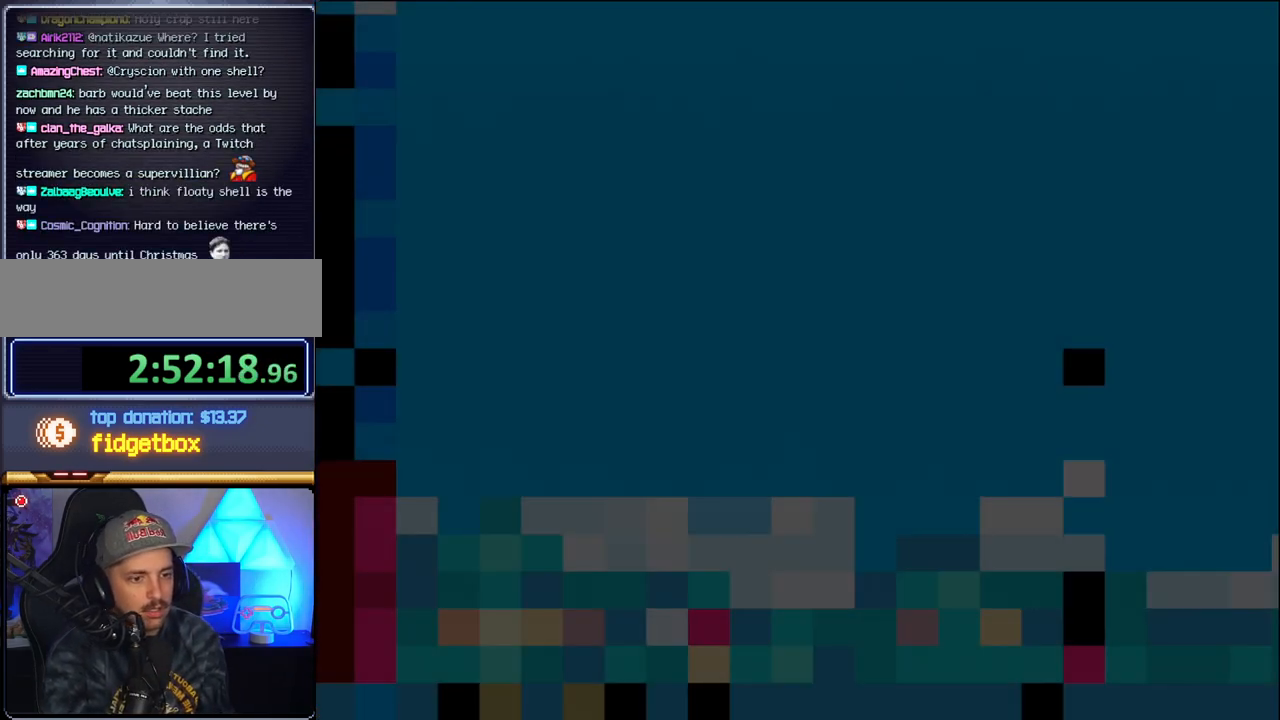
{"buttons": ["B", "DPAD_LEFT"], "events": [[17, "B", "down"], [400, "DPAD_LEFT", "down"]]}
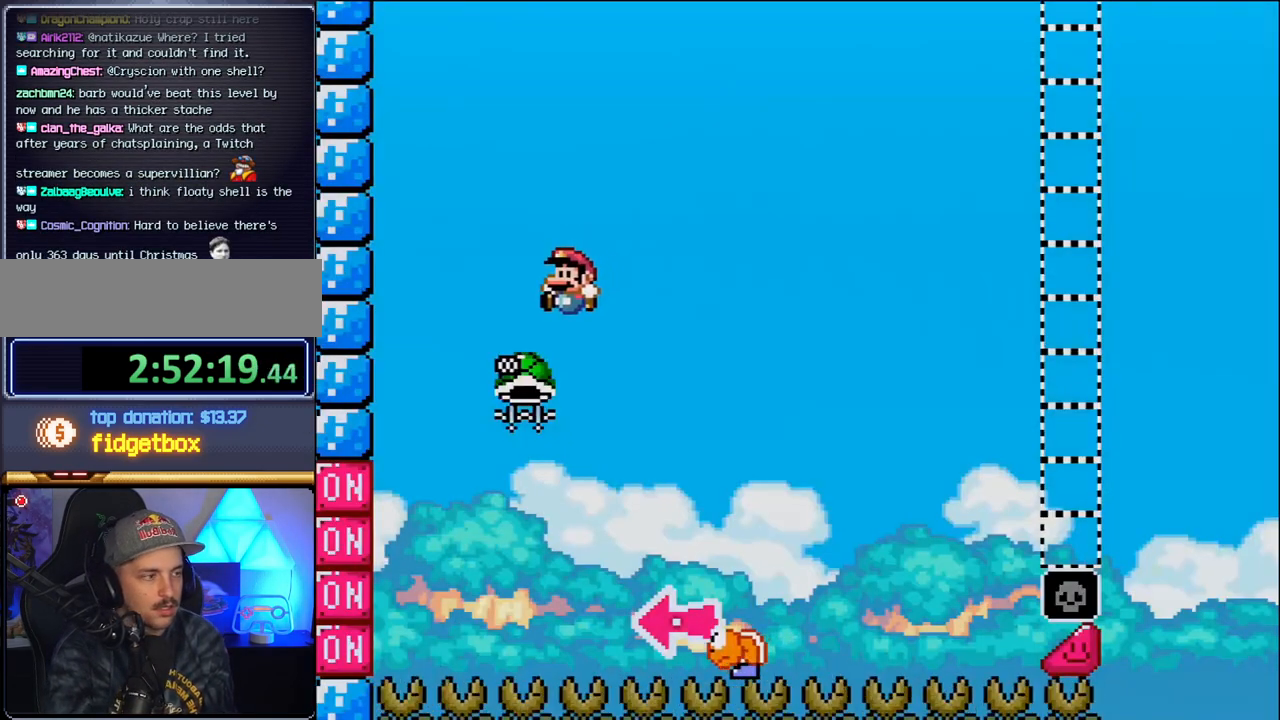
{"buttons": ["B", "DPAD_RIGHT"], "events": [[183, "DPAD_LEFT", "up"], [233, "DPAD_RIGHT", "down"]]}
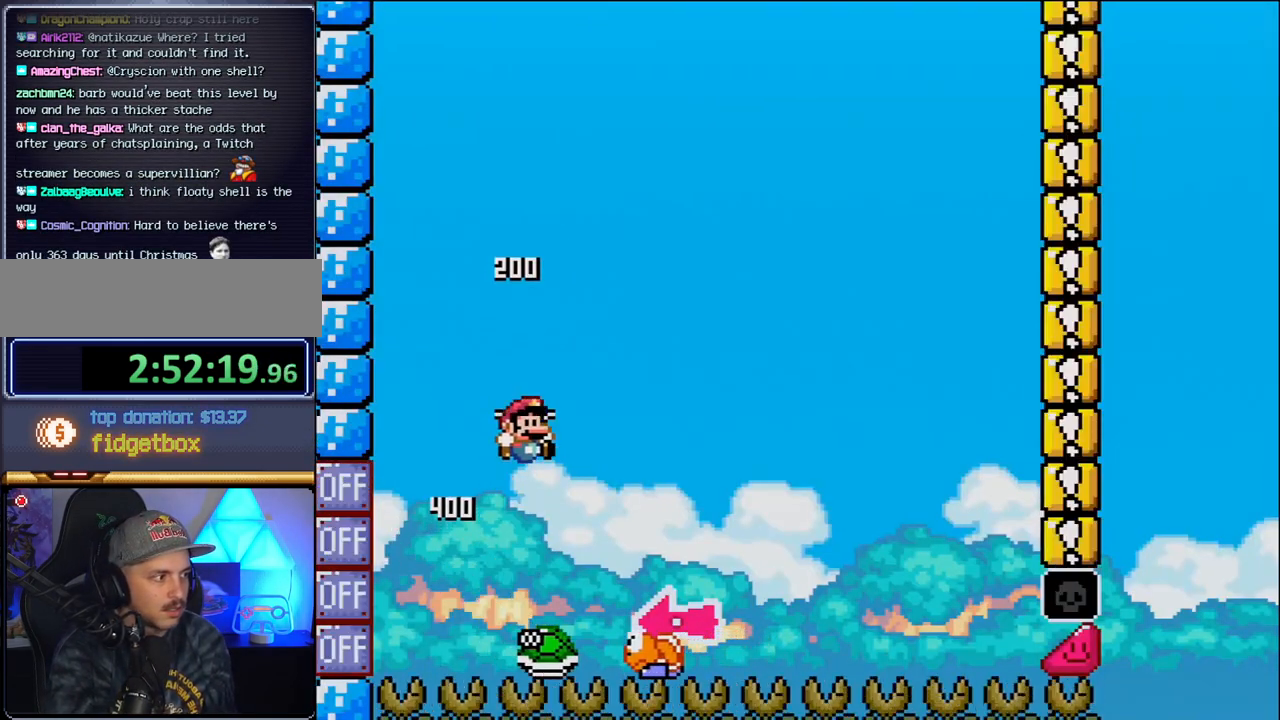
{"buttons": ["DPAD_RIGHT"], "events": [[183, "DPAD_RIGHT", "up"], [233, "DPAD_LEFT", "down"], [367, "B", "up"], [367, "DPAD_LEFT", "up"], [400, "DPAD_RIGHT", "down"]]}
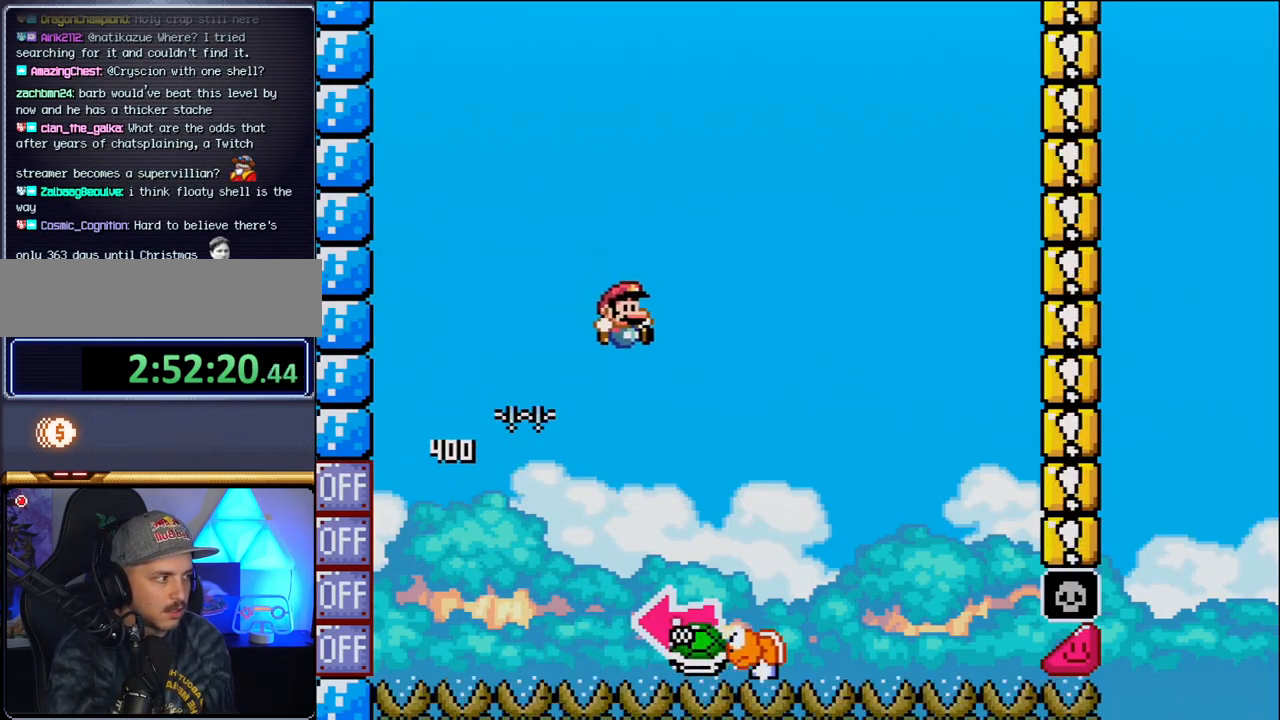
{"buttons": ["B", "DPAD_LEFT"], "events": [[233, "B", "down"], [233, "DPAD_RIGHT", "up"], [267, "DPAD_LEFT", "down"]]}
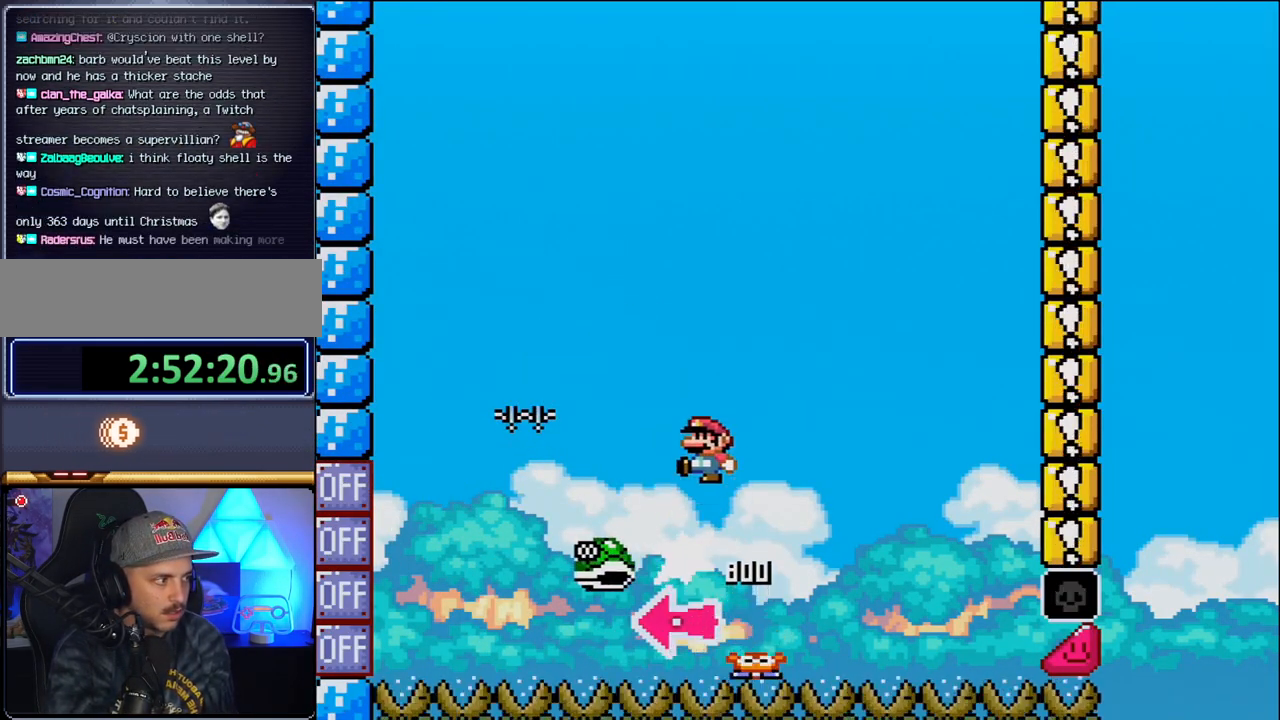
{"buttons": ["B"], "events": [[50, "DPAD_LEFT", "up"], [183, "DPAD_RIGHT", "down"], [433, "DPAD_RIGHT", "up"]]}
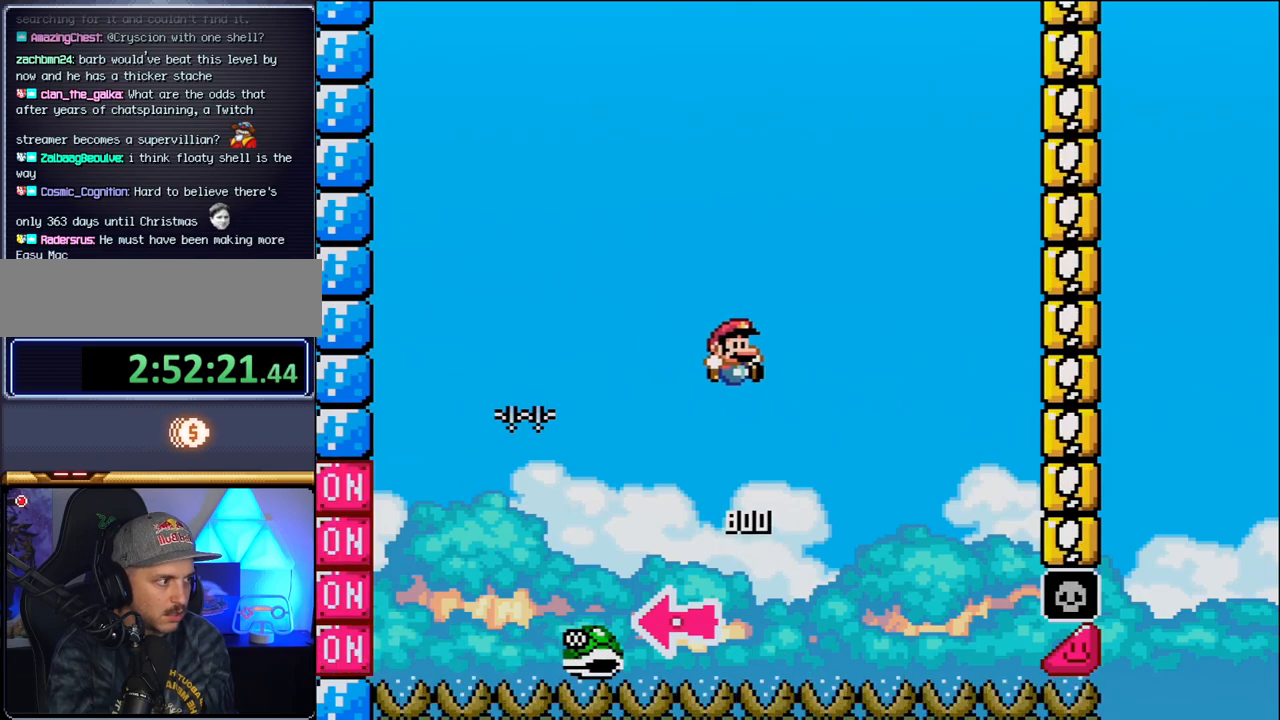
{"buttons": ["B", "DPAD_RIGHT"], "events": [[83, "DPAD_RIGHT", "down"]]}
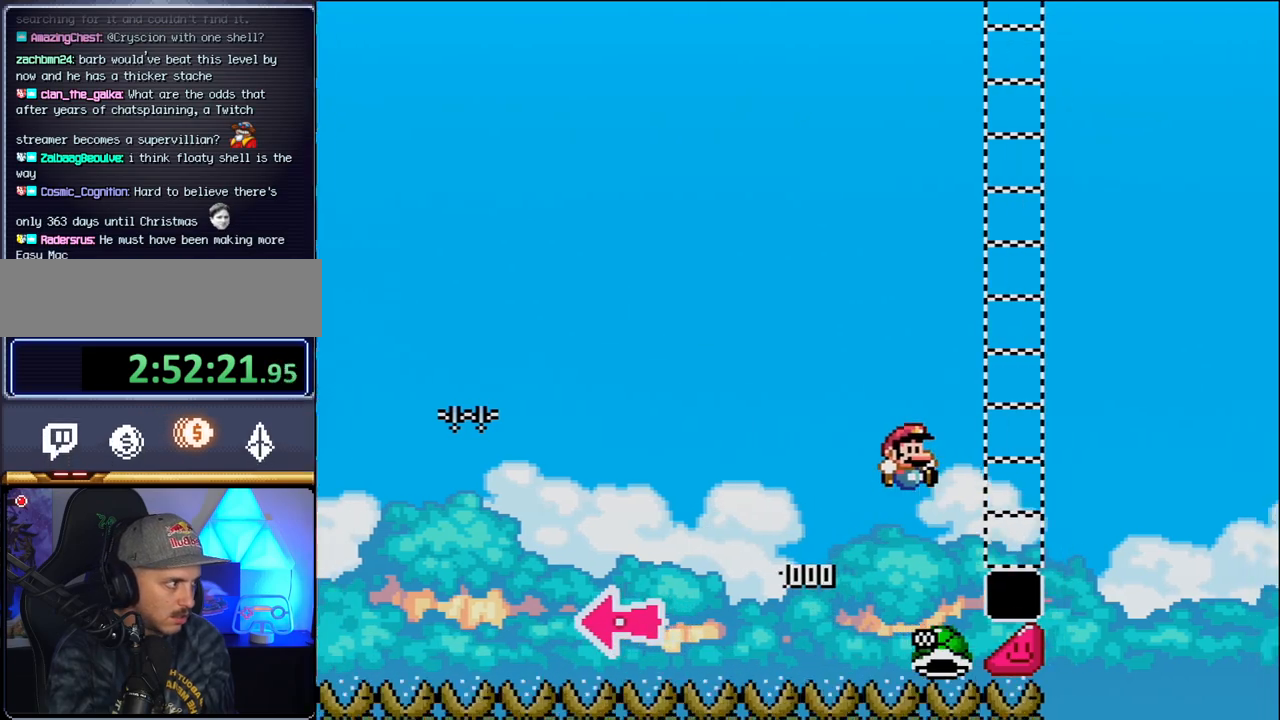
{"buttons": ["B", "DPAD_RIGHT"], "events": [[367, "B", "up"], [483, "B", "down"]]}
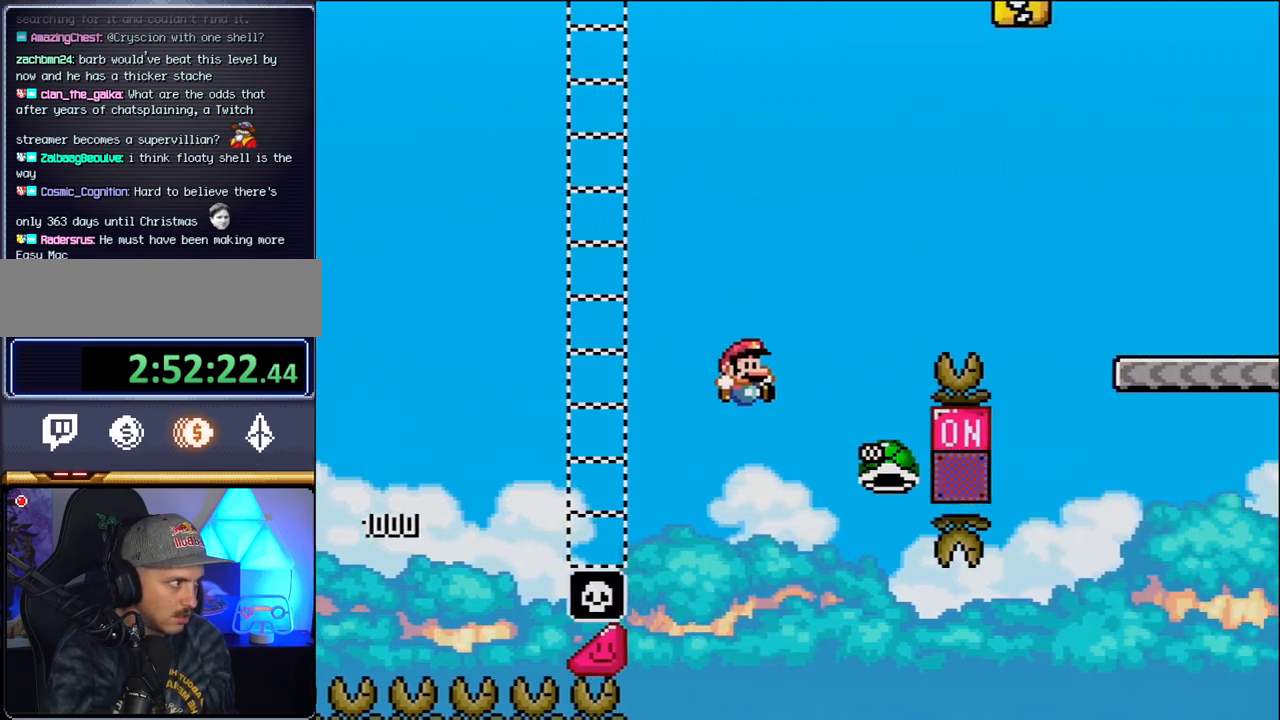
{"buttons": ["B", "DPAD_RIGHT"], "events": []}
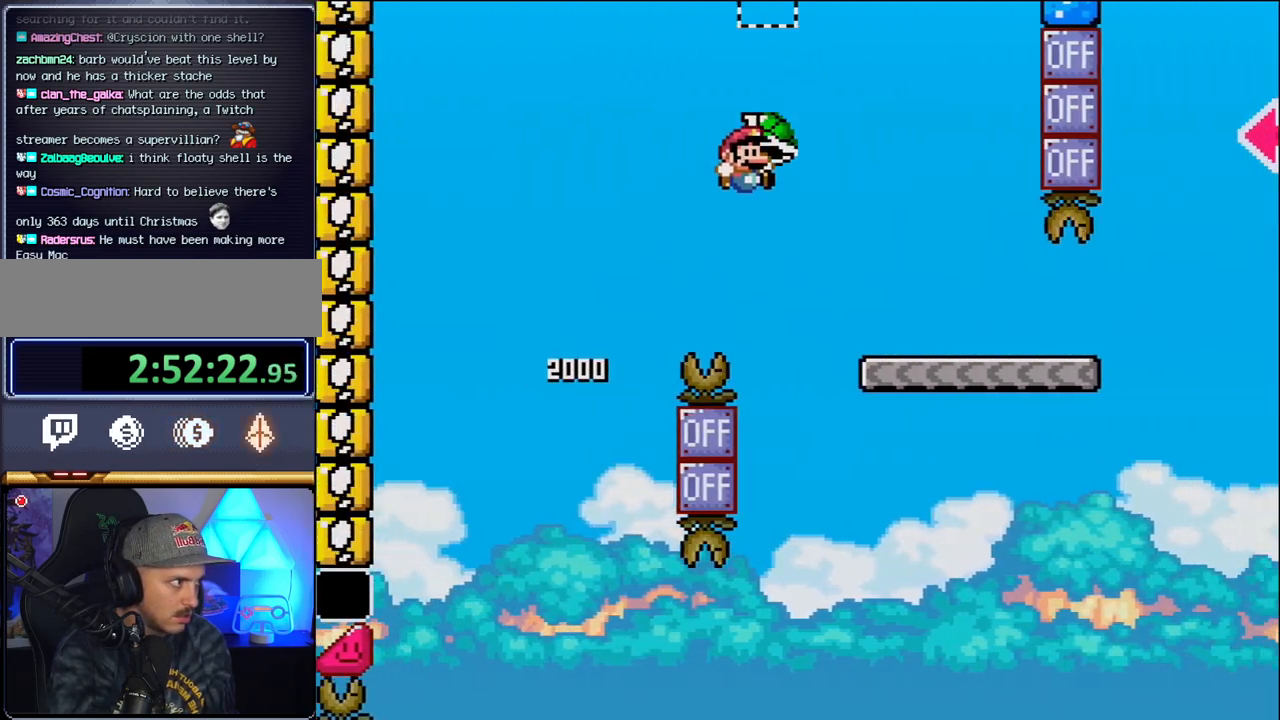
{"buttons": ["DPAD_RIGHT"], "events": [[200, "B", "up"]]}
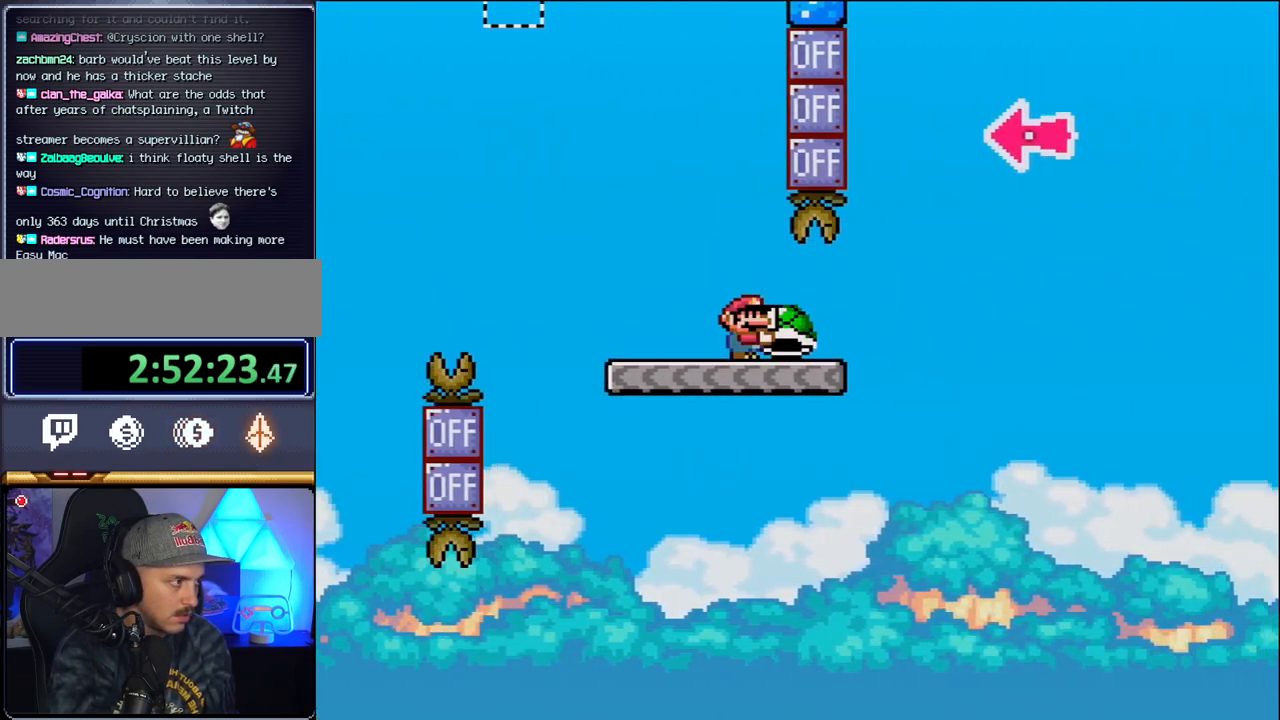
{"buttons": ["B"], "events": [[200, "B", "down"], [483, "DPAD_RIGHT", "up"]]}